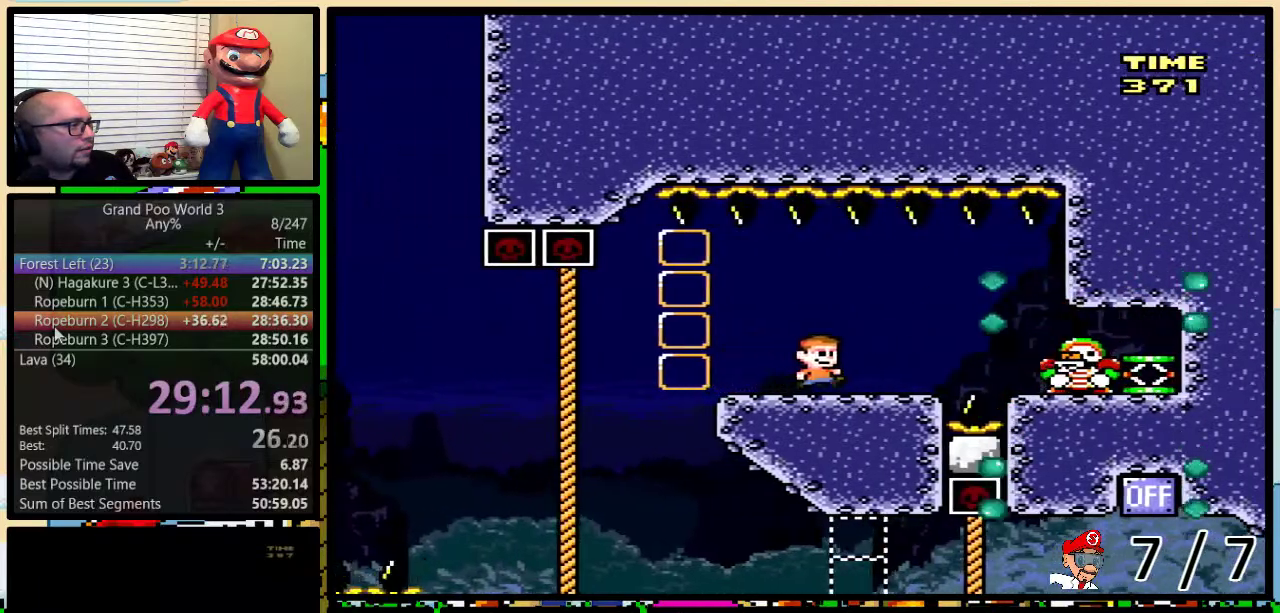
Gameplay with a controller (Nintendo layout); each line is a JSON object with the inputs held at the frame after it. "events" lists button and stick changes between this image and that frame as [ms after this image, input, new state], when the widget could be followed in between. Not read: L1 L3 R1 R3.
{"buttons": ["Y", "DPAD_UP", "DPAD_RIGHT"], "events": []}
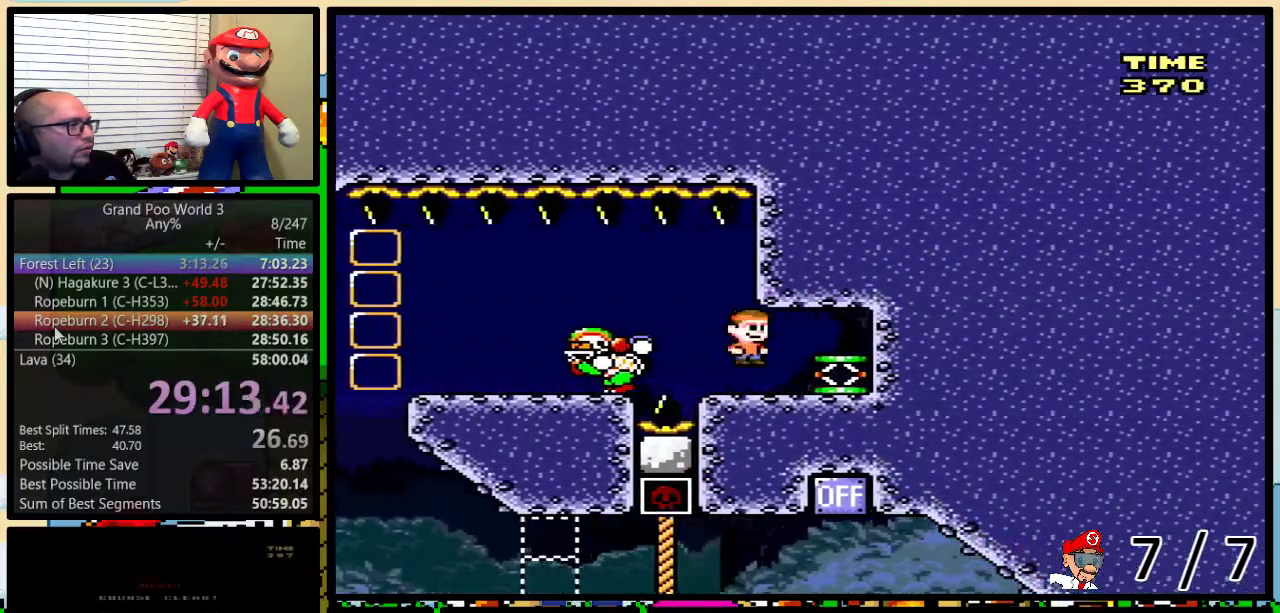
{"buttons": ["Y", "DPAD_LEFT"], "events": [[100, "DPAD_LEFT", "down"], [100, "DPAD_RIGHT", "up"], [100, "DPAD_UP", "up"]]}
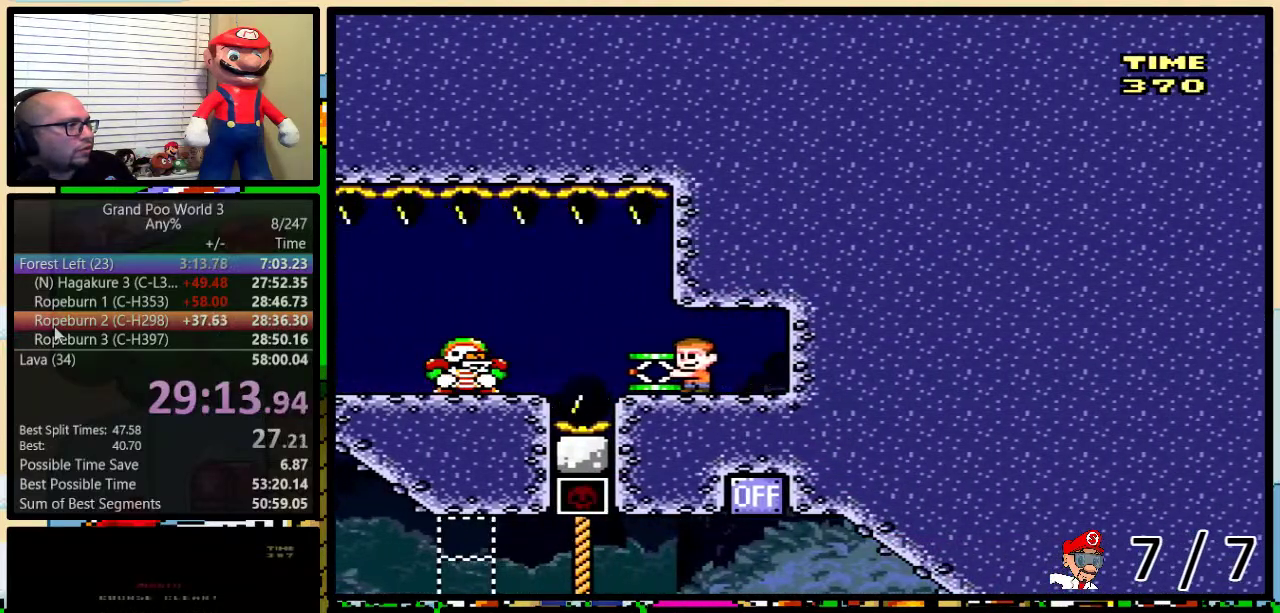
{"buttons": ["B", "Y", "DPAD_UP", "DPAD_LEFT"], "events": [[33, "B", "down"], [83, "B", "up"], [350, "B", "down"], [500, "DPAD_UP", "down"]]}
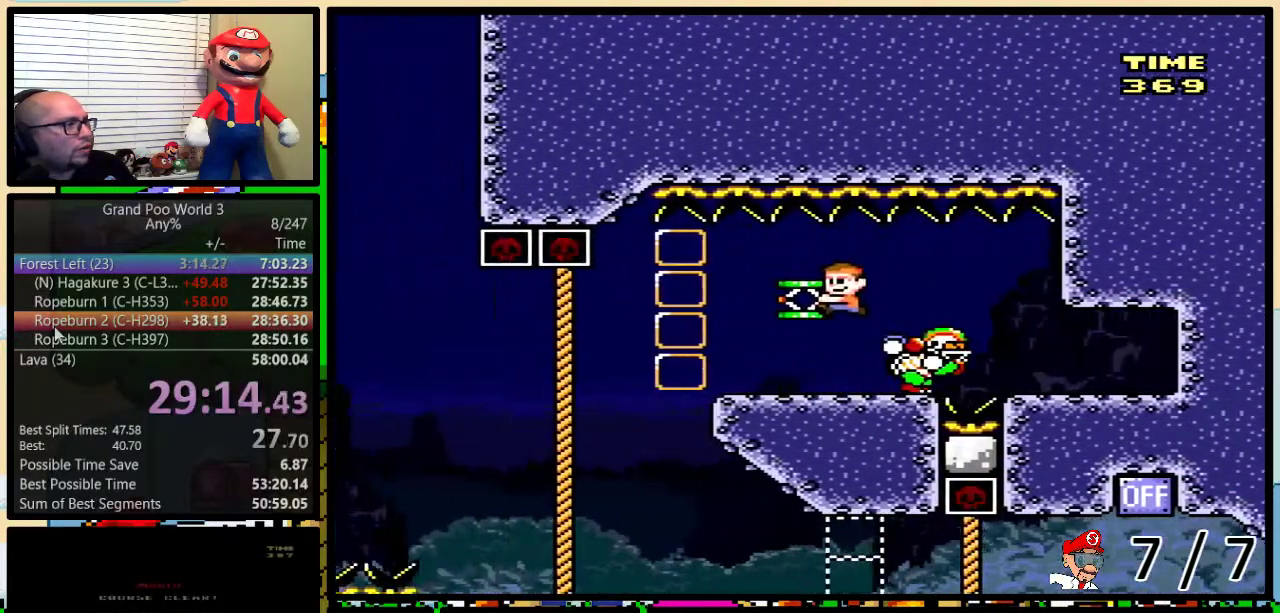
{"buttons": ["DPAD_UP", "DPAD_LEFT"], "events": [[67, "B", "up"], [467, "Y", "up"]]}
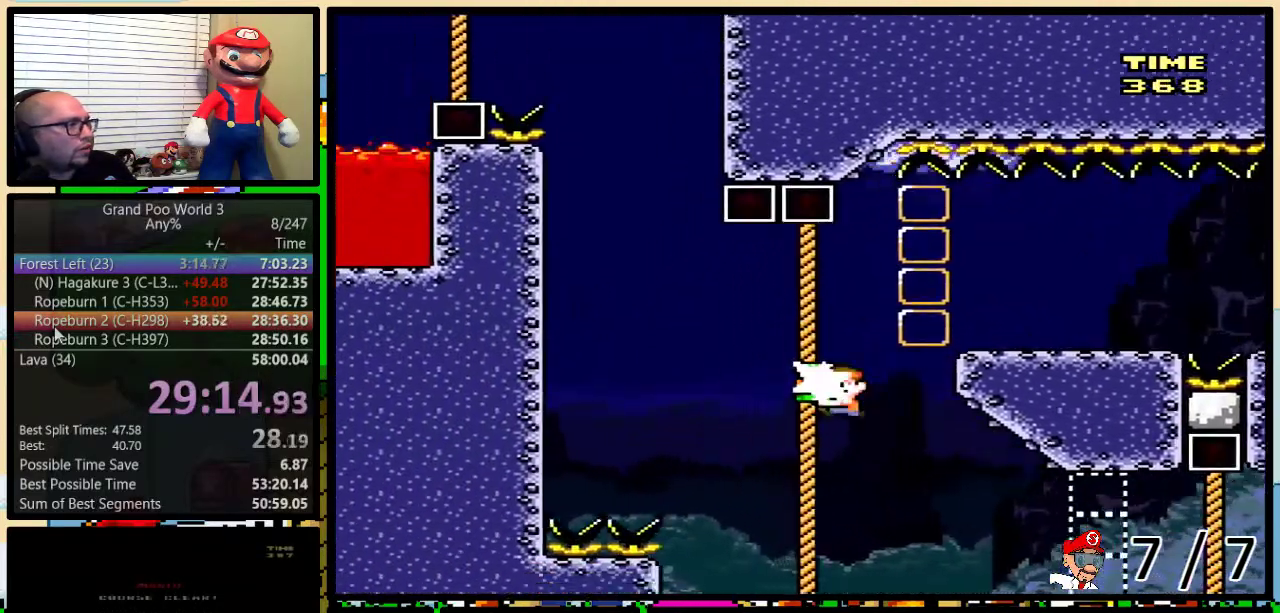
{"buttons": ["B", "DPAD_LEFT"], "events": [[100, "B", "down"], [133, "DPAD_UP", "up"], [166, "B", "up"], [283, "B", "down"]]}
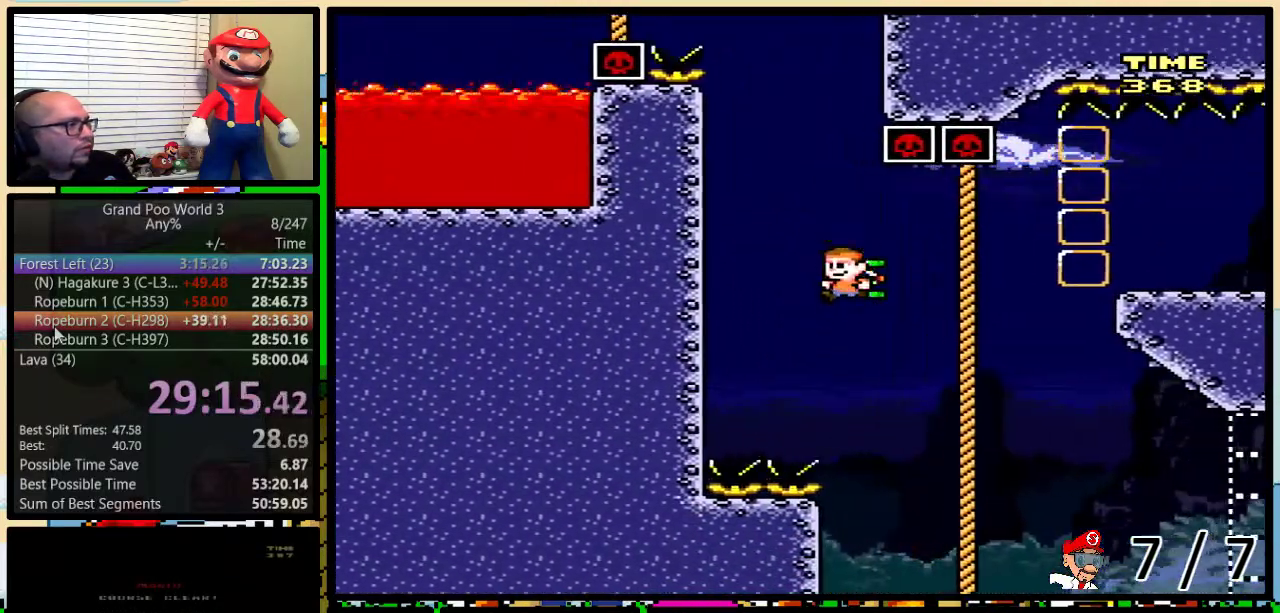
{"buttons": ["B", "Y", "DPAD_UP", "DPAD_RIGHT"], "events": [[33, "Y", "down"], [100, "DPAD_UP", "down"], [384, "DPAD_LEFT", "up"], [384, "DPAD_RIGHT", "down"], [417, "DPAD_UP", "up"], [484, "DPAD_UP", "down"]]}
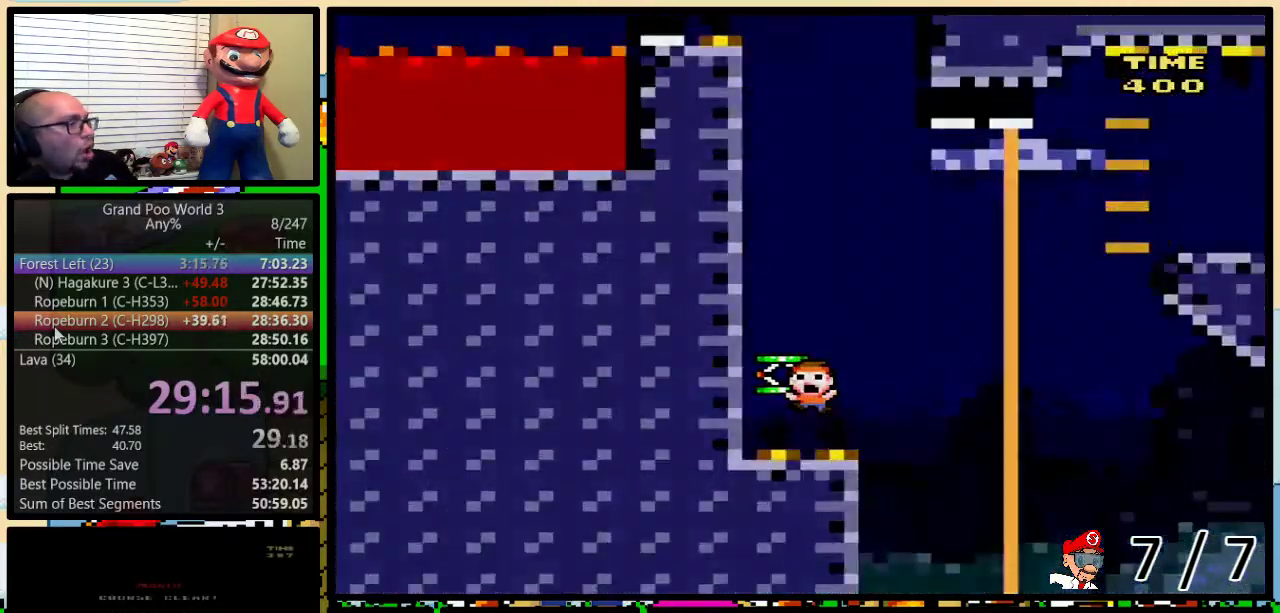
{"buttons": [], "events": [[33, "Y", "up"], [66, "B", "up"], [66, "DPAD_UP", "up"], [100, "DPAD_RIGHT", "up"]]}
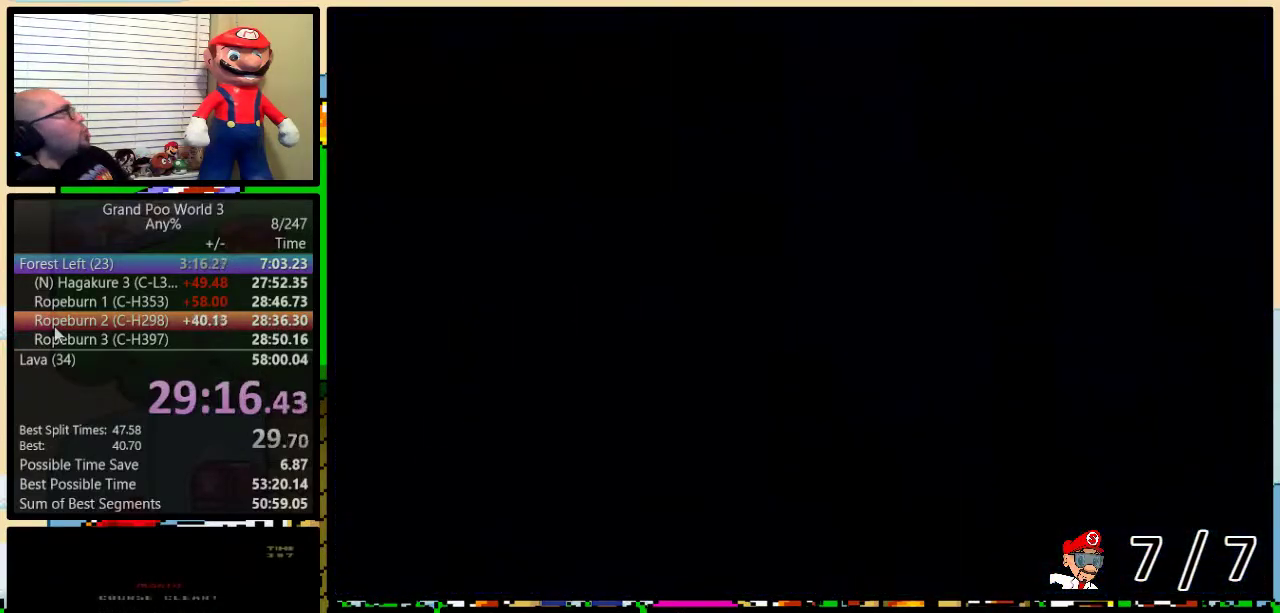
{"buttons": ["B", "Y"], "events": [[167, "Y", "down"], [417, "B", "down"]]}
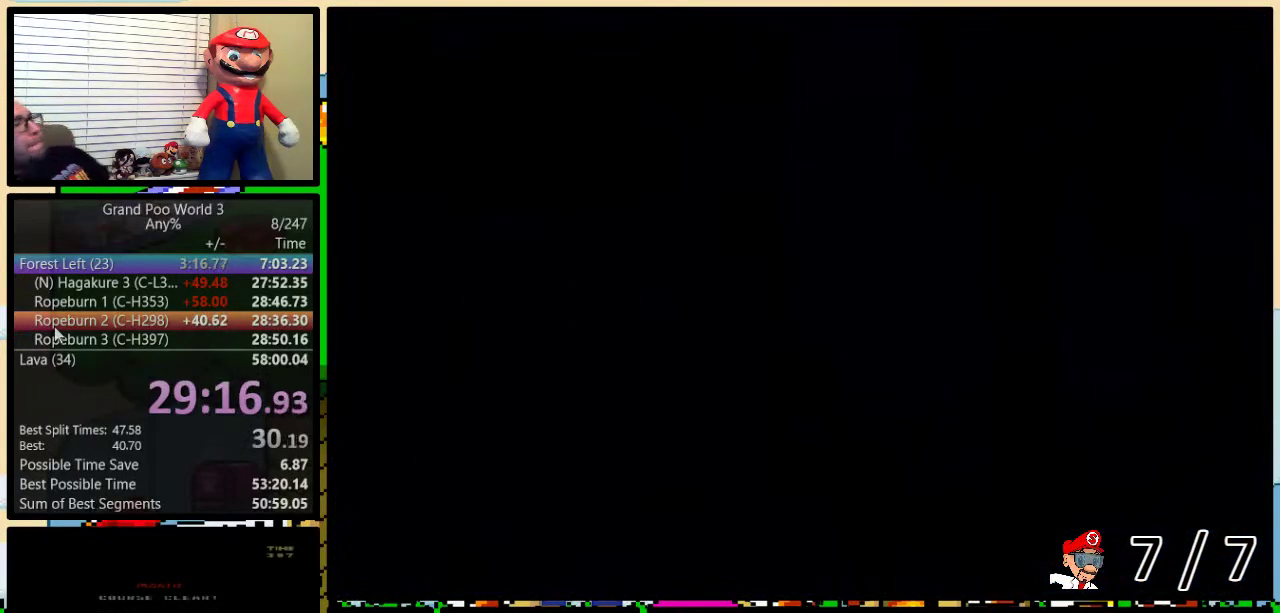
{"buttons": ["B", "Y", "DPAD_UP", "DPAD_RIGHT"], "events": [[83, "DPAD_RIGHT", "down"], [83, "DPAD_UP", "down"]]}
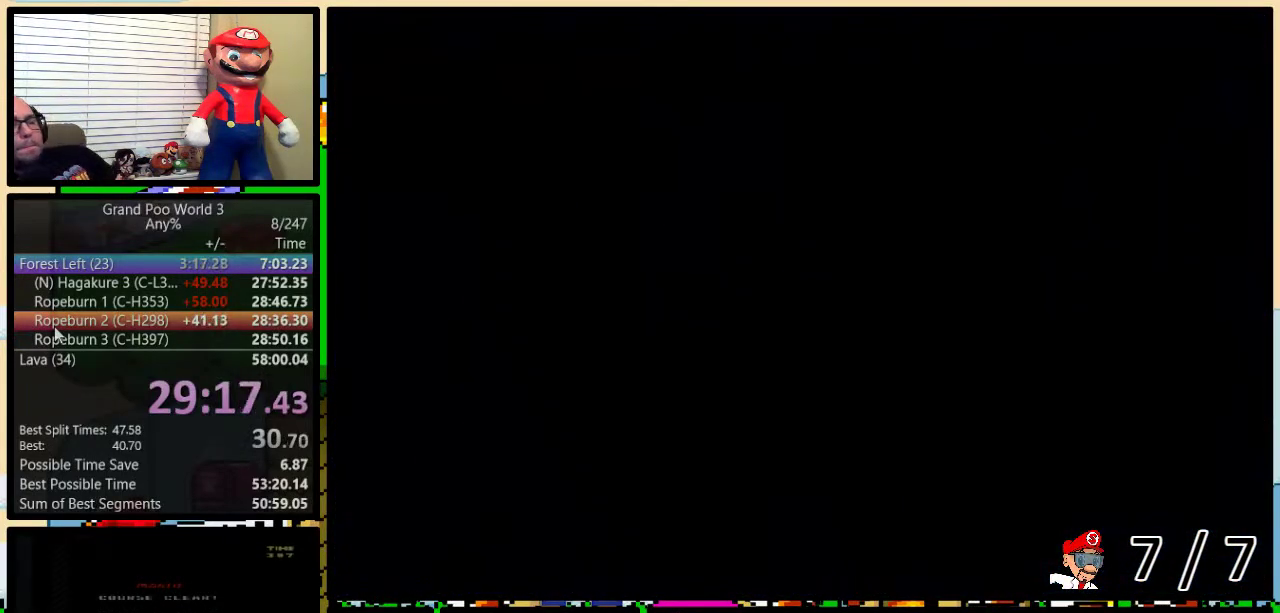
{"buttons": ["B", "Y", "DPAD_UP", "DPAD_RIGHT"], "events": []}
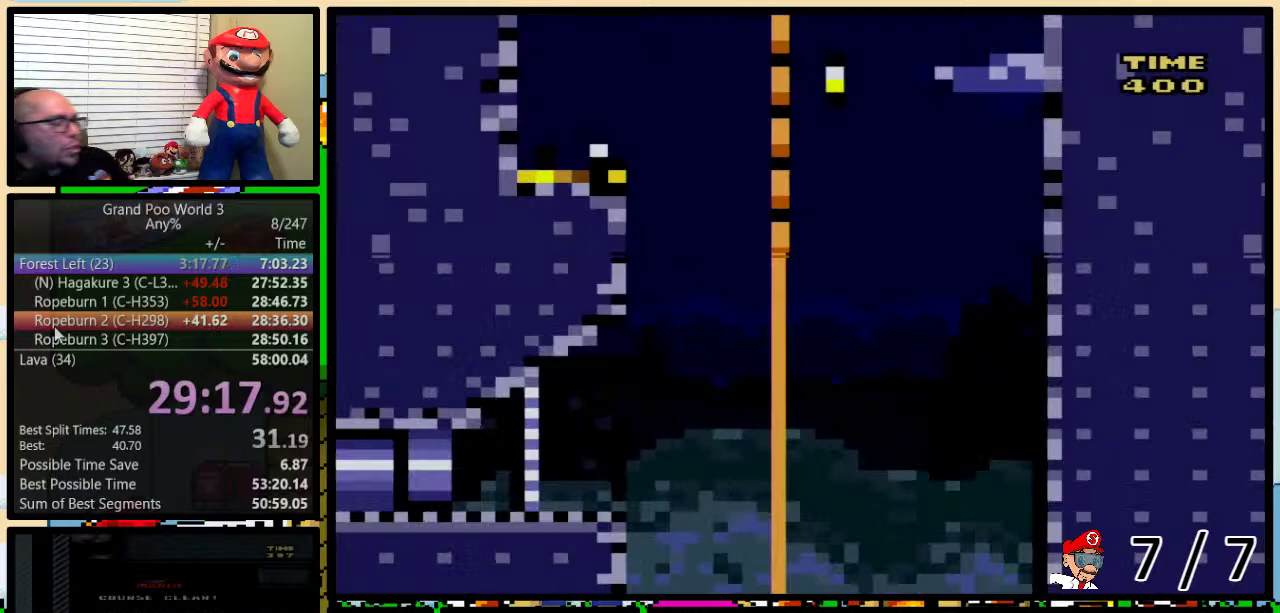
{"buttons": ["Y", "DPAD_UP", "DPAD_RIGHT"], "events": [[83, "B", "up"]]}
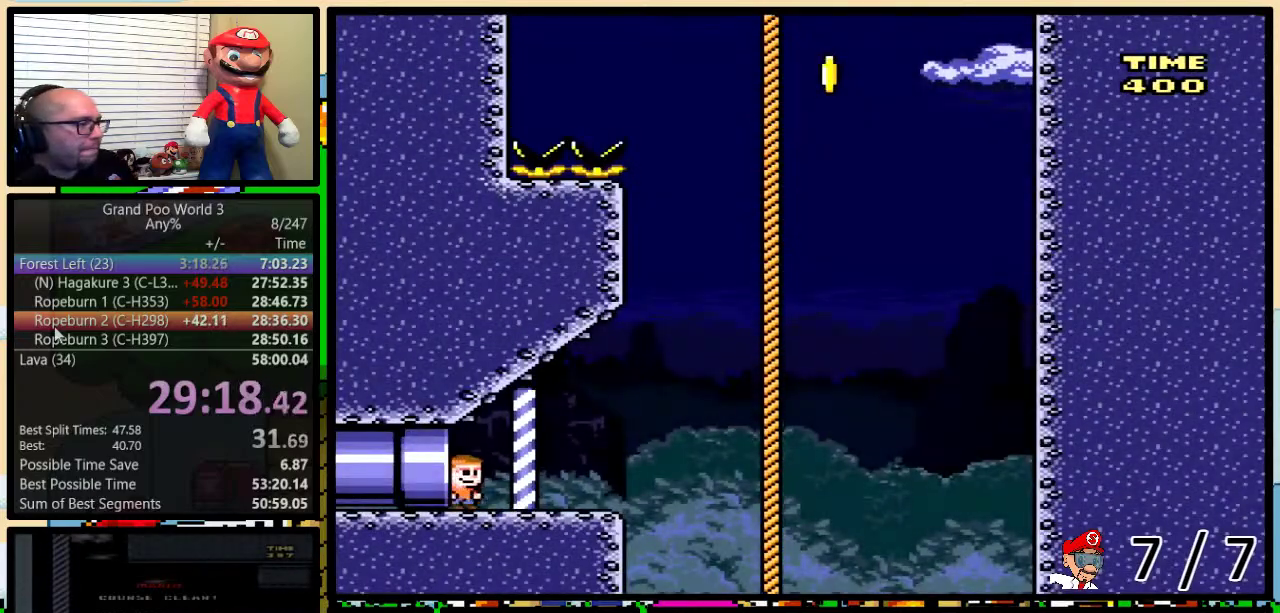
{"buttons": ["B", "Y", "DPAD_UP", "DPAD_RIGHT"], "events": [[417, "B", "down"]]}
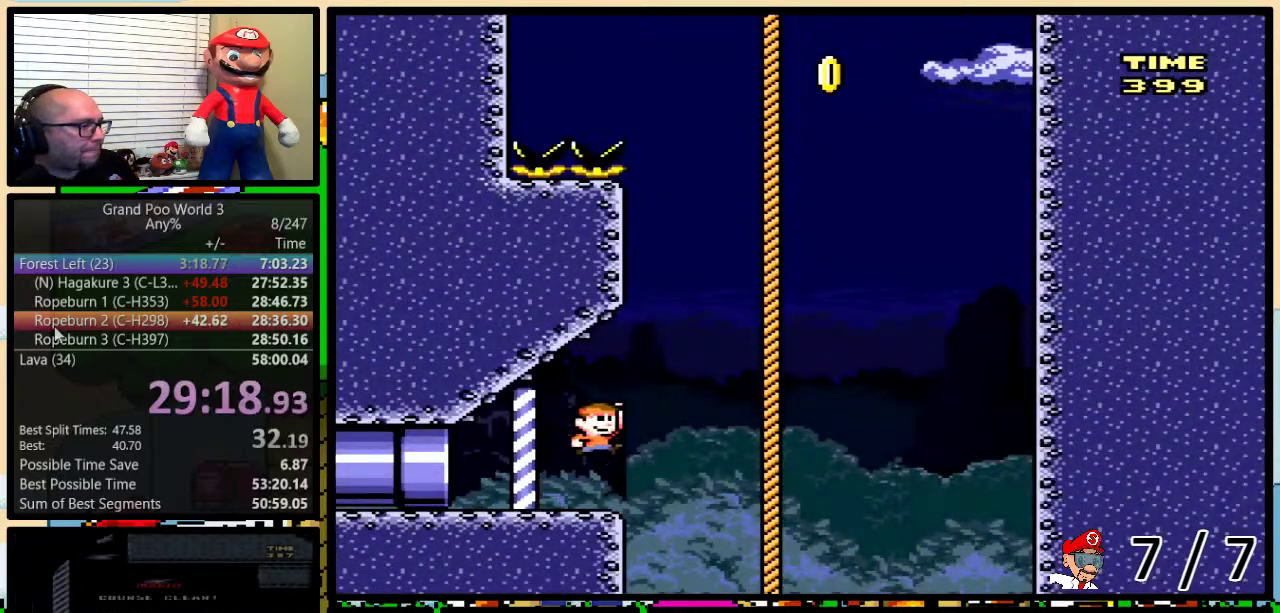
{"buttons": ["Y", "DPAD_UP"], "events": [[250, "DPAD_RIGHT", "up"], [300, "B", "up"], [367, "B", "down"], [433, "B", "up"]]}
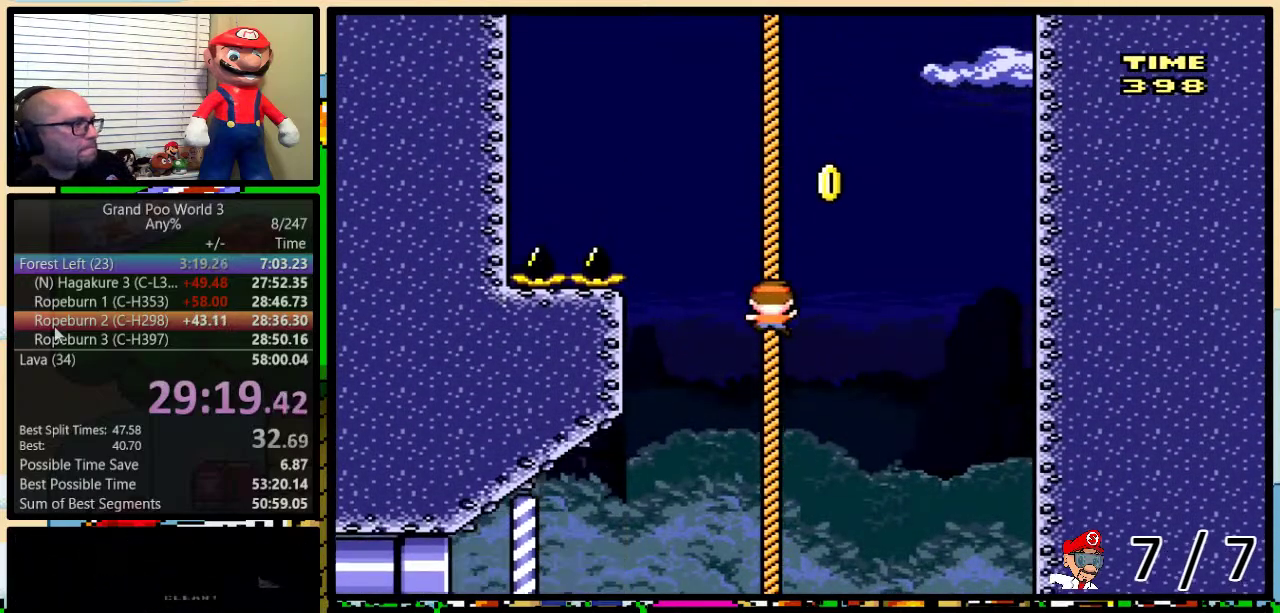
{"buttons": ["B", "Y"]}
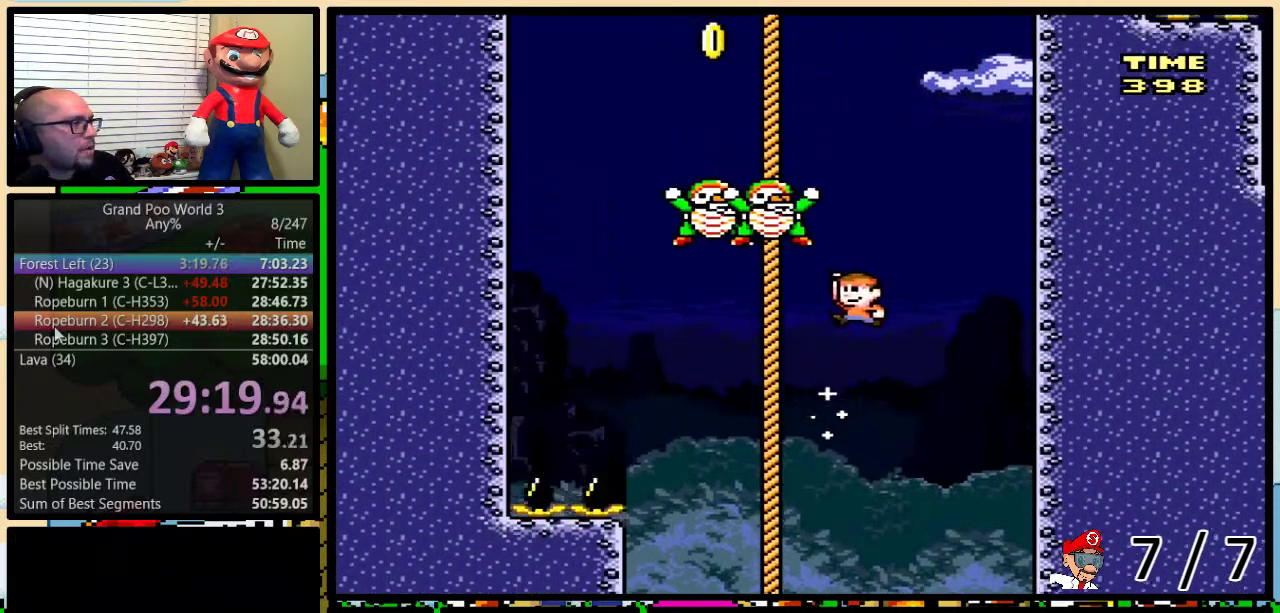
{"buttons": ["Y", "DPAD_UP"]}
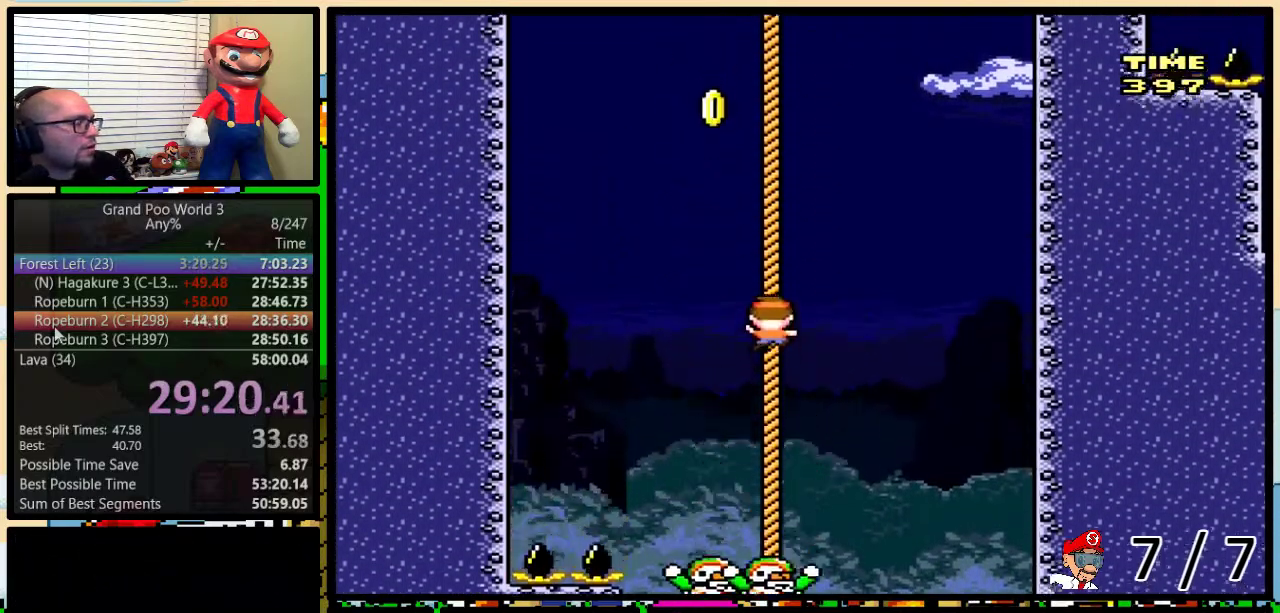
{"buttons": ["B", "Y", "DPAD_UP", "DPAD_LEFT"], "events": [[17, "B", "down"], [100, "B", "up"], [150, "B", "down"], [217, "B", "up"], [334, "DPAD_LEFT", "down"], [417, "B", "down"]]}
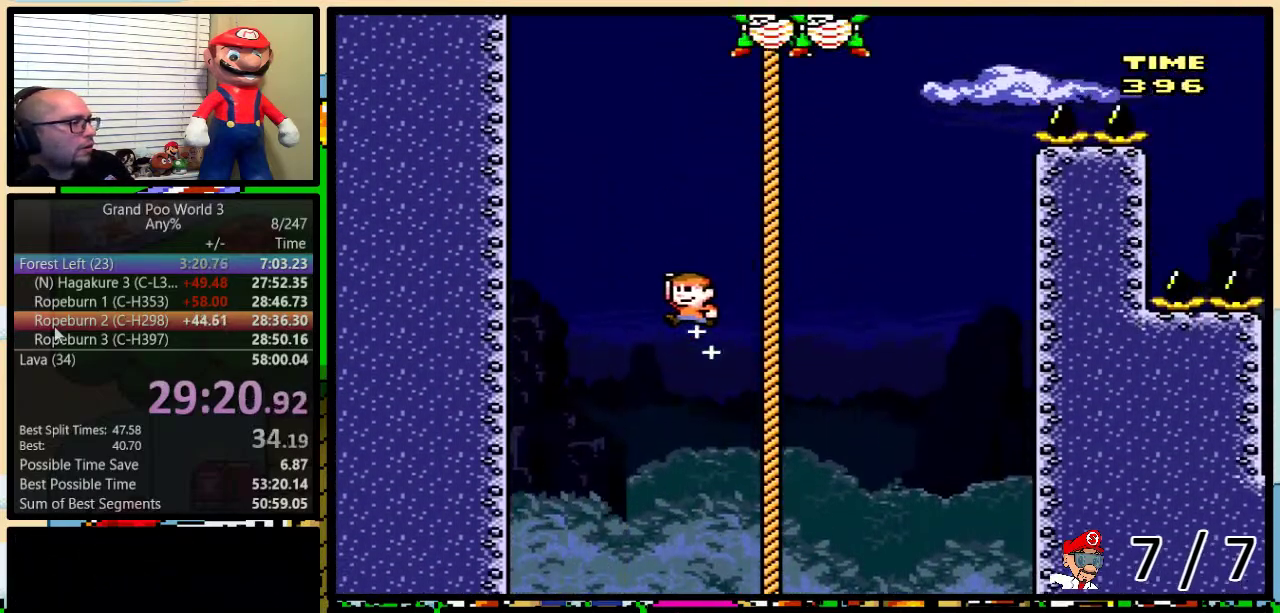
{"buttons": ["B", "Y", "DPAD_UP", "DPAD_LEFT"], "events": [[33, "DPAD_LEFT", "up"], [66, "DPAD_RIGHT", "down"], [350, "DPAD_RIGHT", "up"], [383, "DPAD_LEFT", "down"]]}
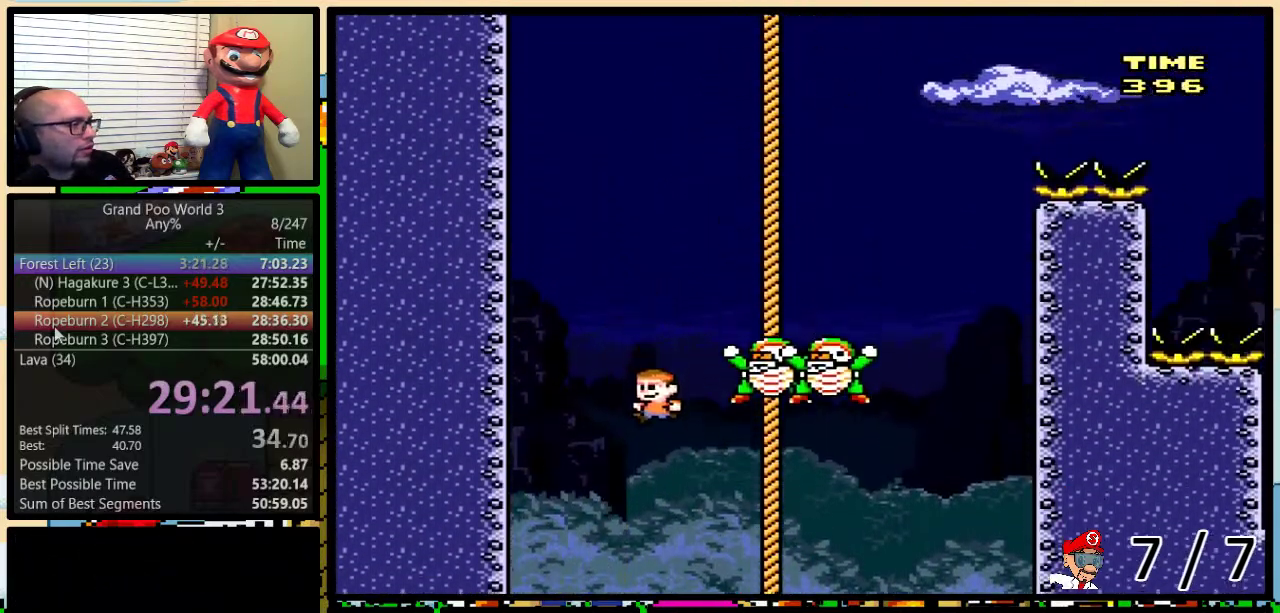
{"buttons": ["Y", "DPAD_UP", "DPAD_LEFT"], "events": [[17, "DPAD_LEFT", "up"], [17, "DPAD_RIGHT", "down"], [134, "DPAD_RIGHT", "up"], [200, "DPAD_LEFT", "down"], [267, "DPAD_LEFT", "up"], [267, "DPAD_RIGHT", "down"], [300, "B", "up"], [300, "DPAD_UP", "up"], [350, "DPAD_UP", "down"], [450, "DPAD_LEFT", "down"], [450, "DPAD_RIGHT", "up"]]}
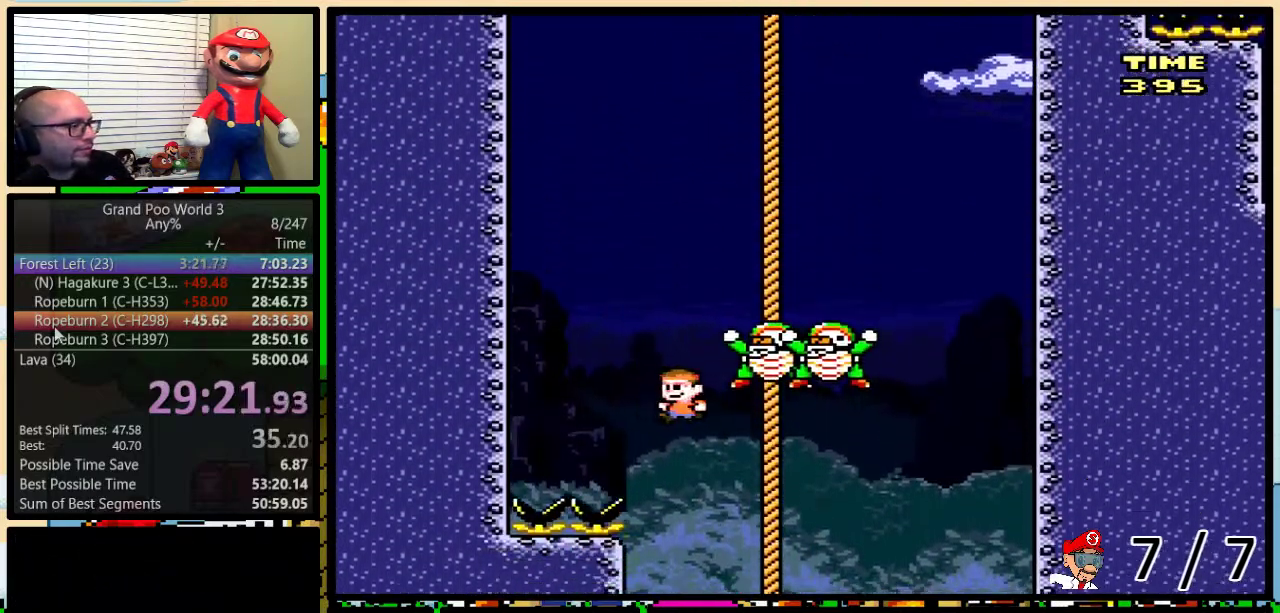
{"buttons": ["B", "Y", "DPAD_LEFT"], "events": [[33, "DPAD_LEFT", "up"], [83, "DPAD_LEFT", "down"], [116, "DPAD_UP", "up"], [183, "DPAD_UP", "down"], [216, "DPAD_LEFT", "up"], [216, "DPAD_RIGHT", "down"], [266, "DPAD_RIGHT", "up"], [300, "B", "down"], [300, "DPAD_LEFT", "down"], [300, "DPAD_UP", "up"]]}
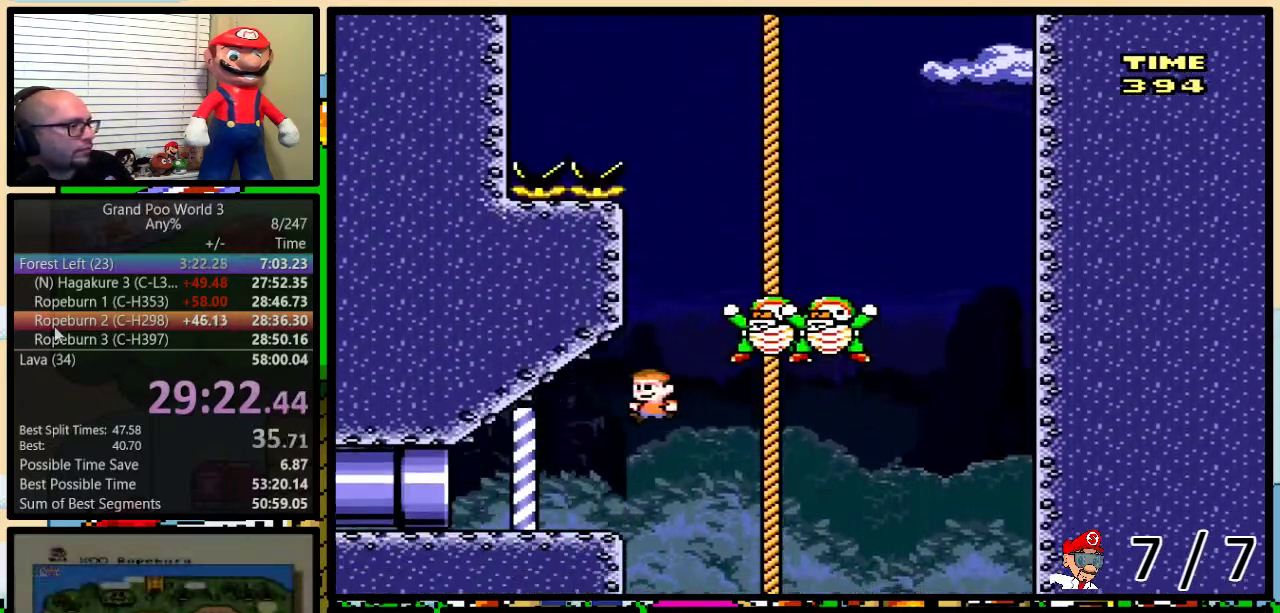
{"buttons": ["B", "Y", "DPAD_UP", "DPAD_RIGHT"], "events": [[184, "B", "up"], [184, "DPAD_LEFT", "up"], [184, "DPAD_RIGHT", "down"], [184, "DPAD_UP", "down"], [501, "B", "down"]]}
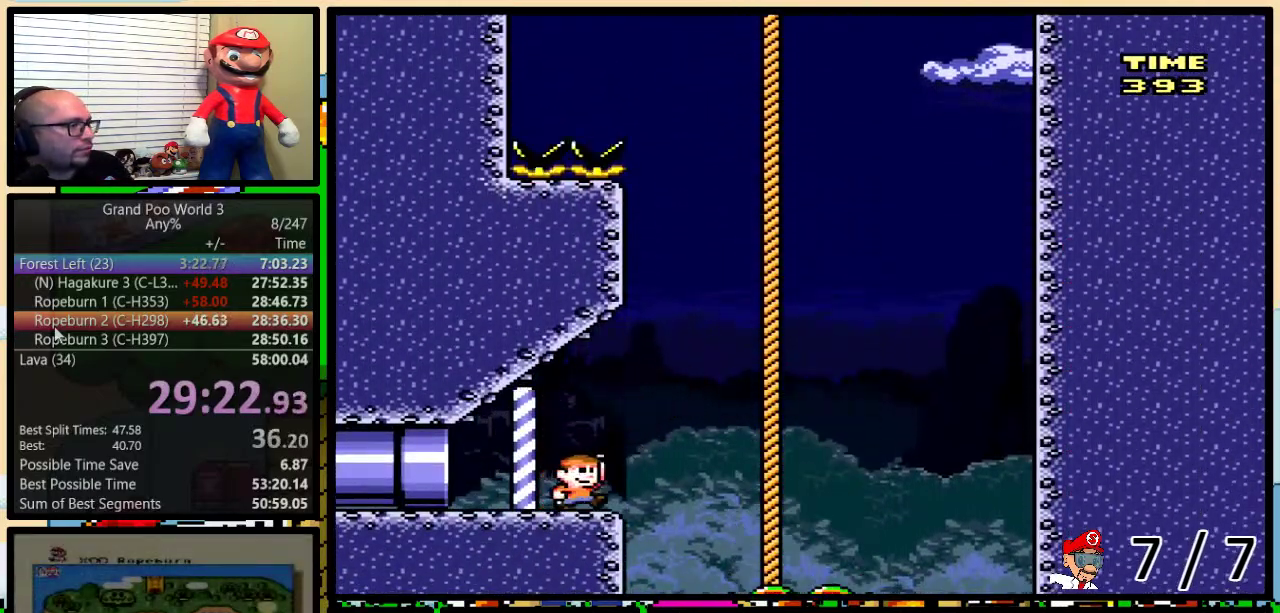
{"buttons": ["Y", "DPAD_UP"], "events": [[317, "DPAD_RIGHT", "up"], [383, "B", "up"]]}
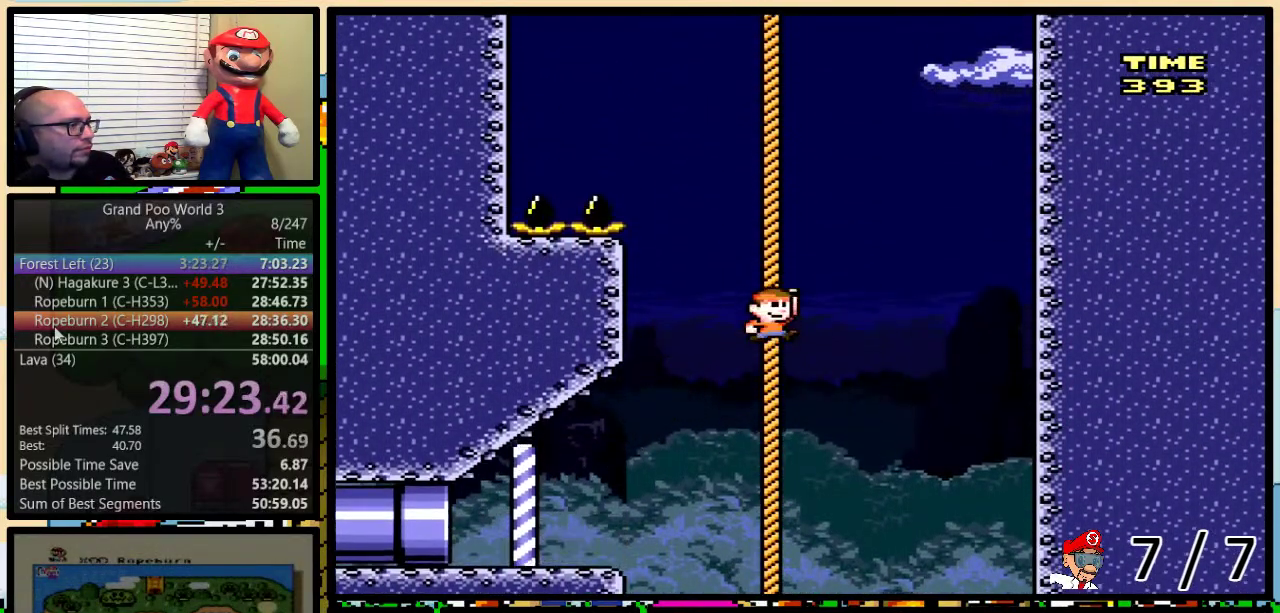
{"buttons": ["B", "Y", "DPAD_UP", "DPAD_LEFT"], "events": [[100, "B", "down"], [200, "B", "up"], [217, "DPAD_RIGHT", "down"], [284, "B", "down"], [501, "DPAD_LEFT", "down"], [501, "DPAD_RIGHT", "up"]]}
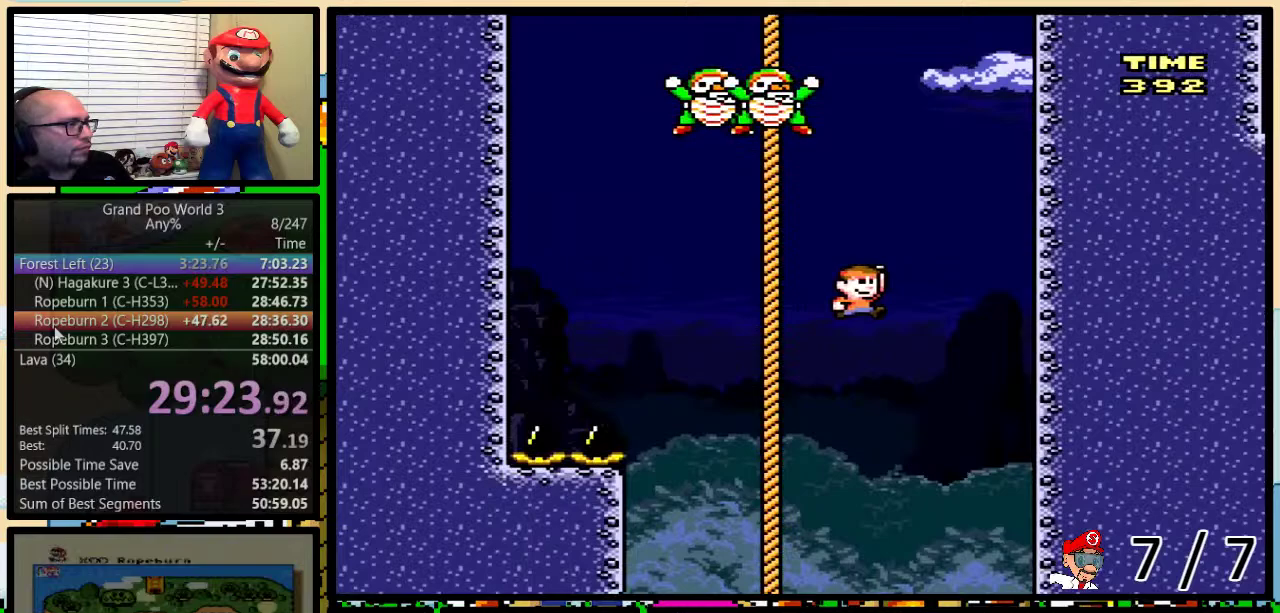
{"buttons": ["B", "Y", "DPAD_UP", "DPAD_LEFT"], "events": [[183, "B", "up"], [417, "B", "down"]]}
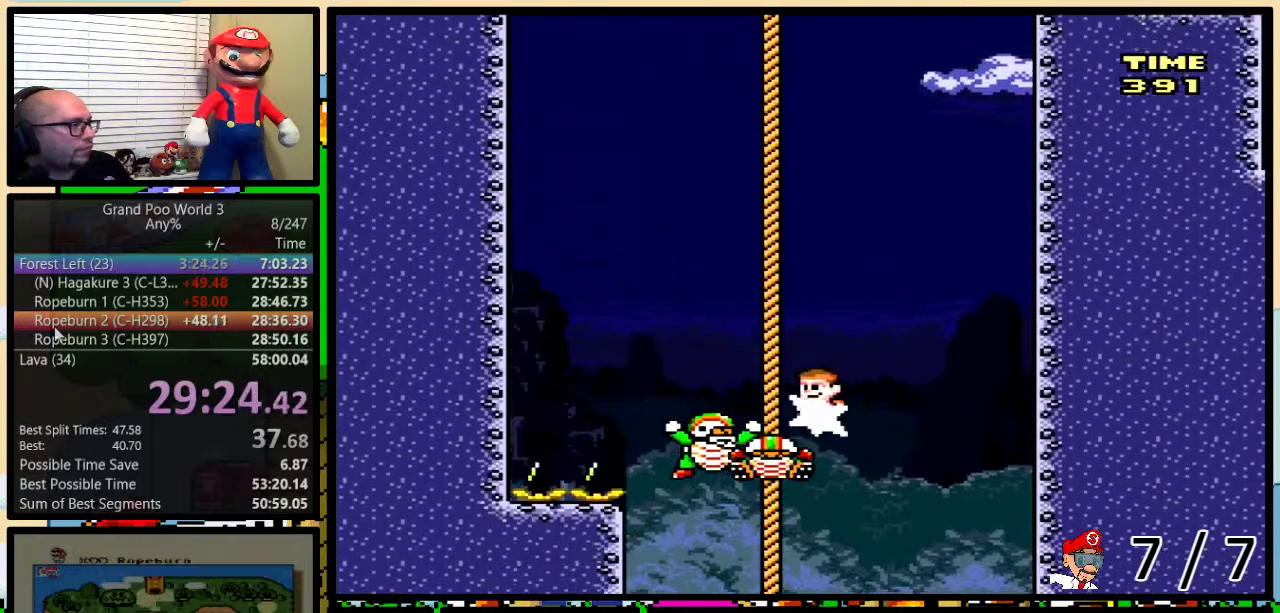
{"buttons": ["B", "Y", "DPAD_UP", "DPAD_LEFT"], "events": [[67, "DPAD_LEFT", "up"], [250, "DPAD_LEFT", "down"]]}
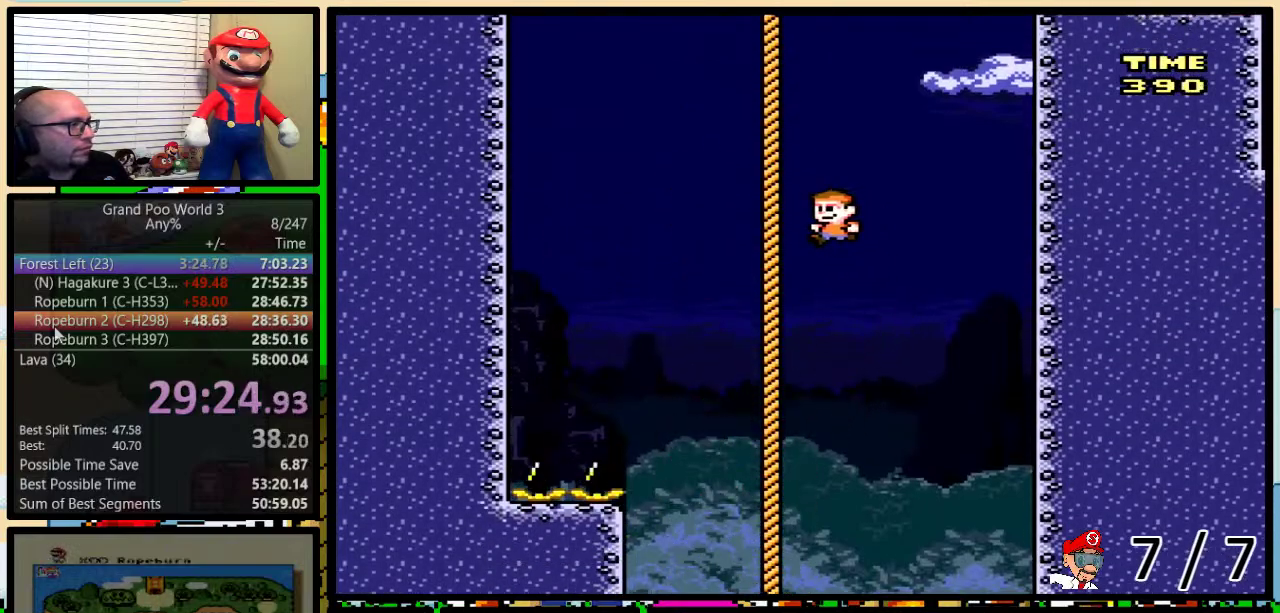
{"buttons": ["B", "Y", "DPAD_UP", "DPAD_LEFT"], "events": [[100, "B", "up"], [116, "DPAD_LEFT", "up"], [183, "B", "down"], [266, "B", "up"], [333, "B", "down"], [383, "B", "up"], [450, "B", "down"], [483, "DPAD_LEFT", "down"]]}
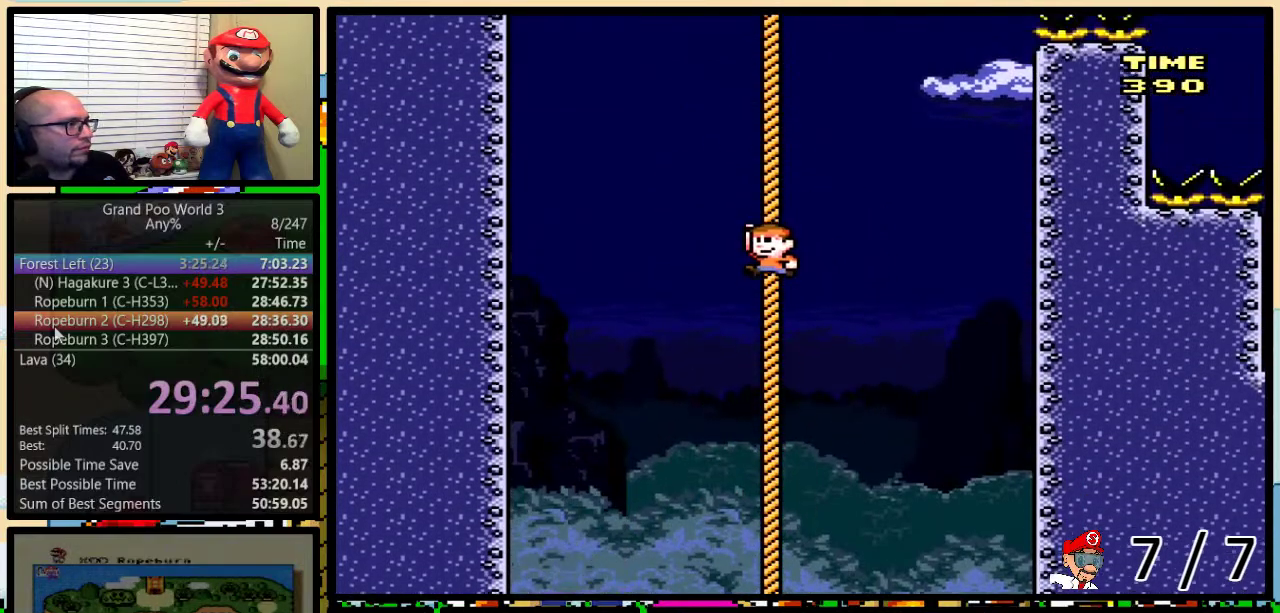
{"buttons": ["B", "Y", "DPAD_UP", "DPAD_RIGHT"], "events": [[50, "B", "up"], [117, "B", "down"], [301, "DPAD_LEFT", "up"], [334, "DPAD_RIGHT", "down"], [334, "DPAD_UP", "up"], [401, "DPAD_UP", "down"]]}
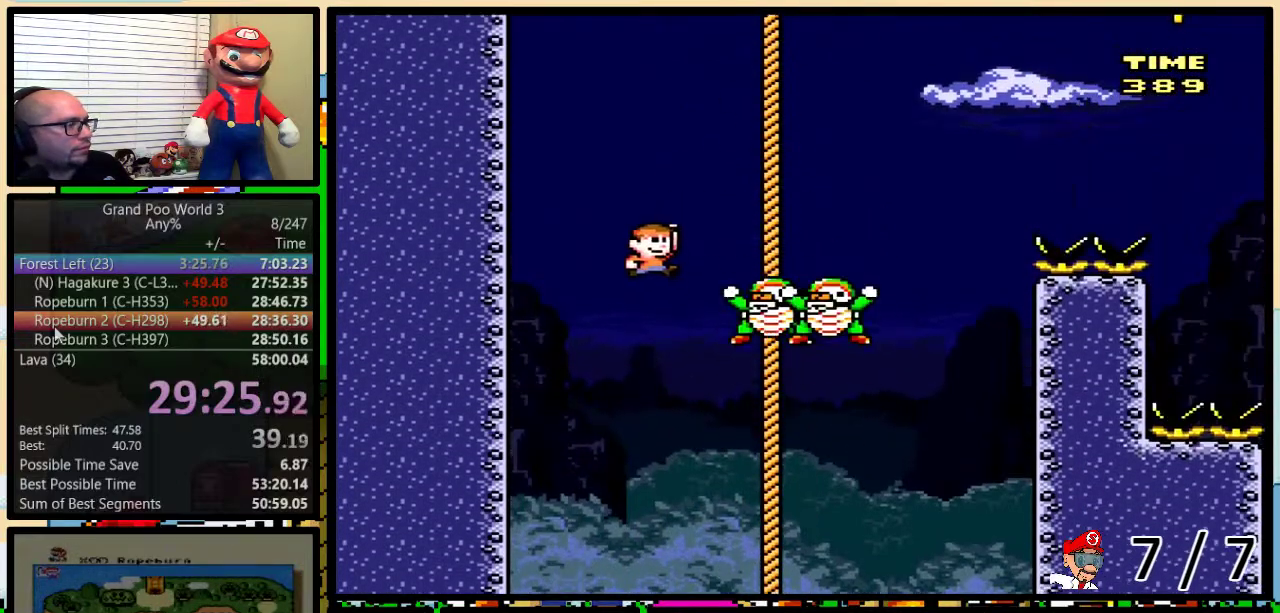
{"buttons": ["B", "Y", "DPAD_UP"], "events": [[283, "DPAD_RIGHT", "up"], [450, "B", "up"], [500, "B", "down"]]}
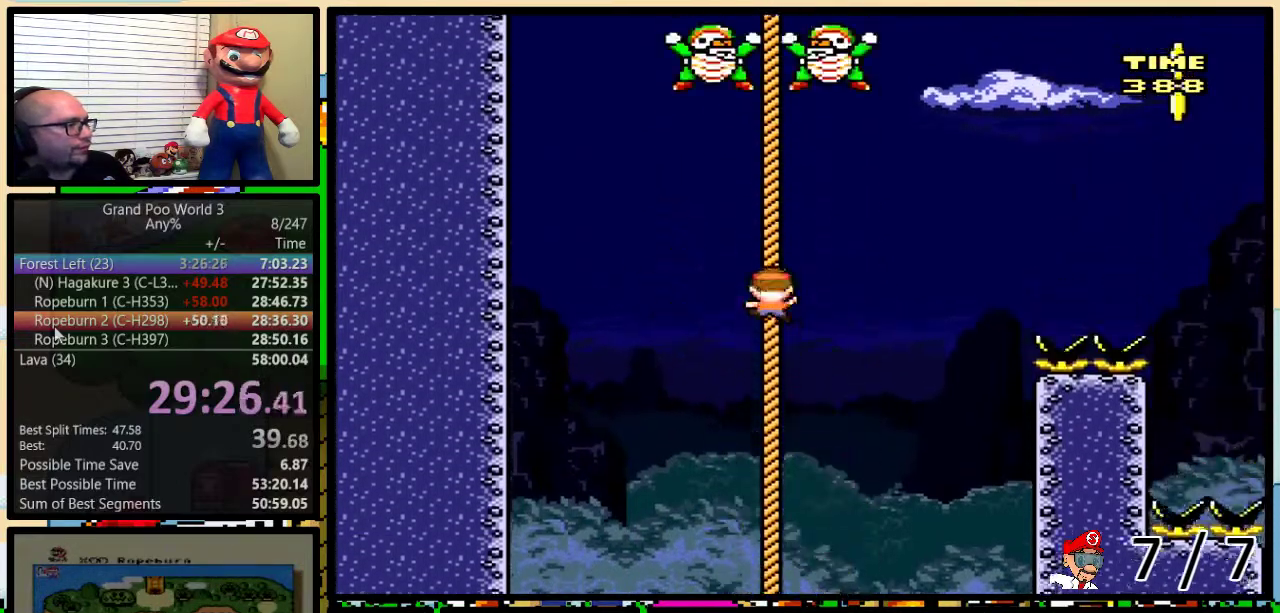
{"buttons": ["B", "Y", "DPAD_UP", "DPAD_LEFT"], "events": [[67, "B", "up"], [134, "B", "down"], [201, "B", "up"], [267, "B", "down"], [334, "B", "up"], [367, "DPAD_LEFT", "down"], [417, "B", "down"]]}
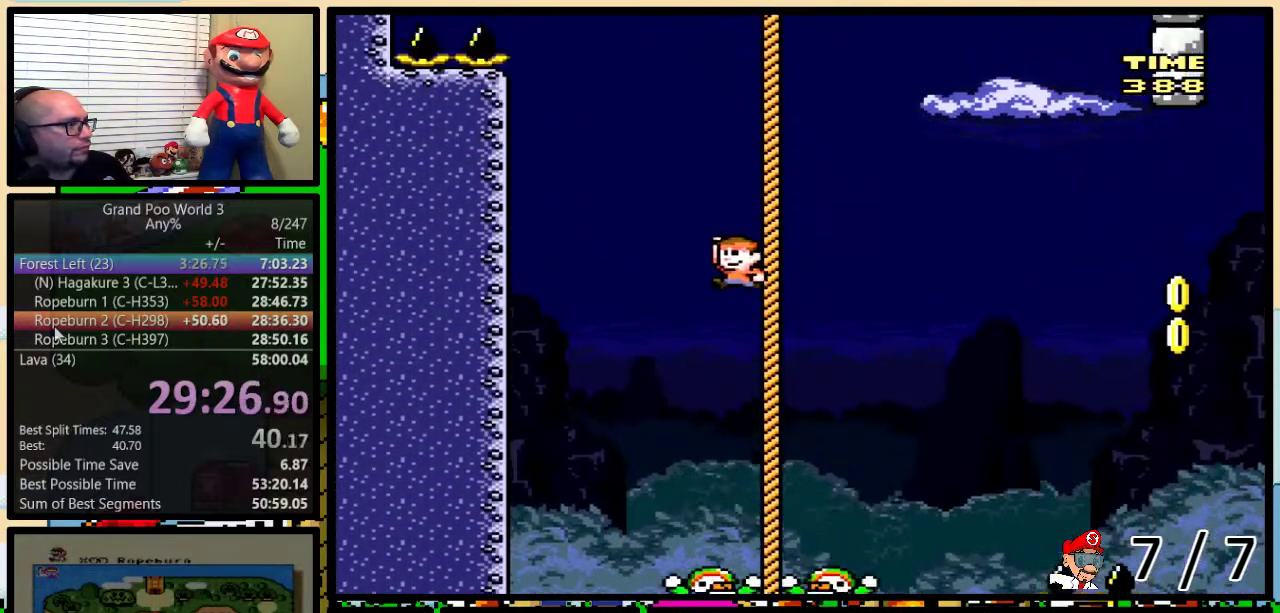
{"buttons": ["B", "Y", "DPAD_UP", "DPAD_RIGHT"], "events": [[167, "DPAD_LEFT", "up"], [167, "DPAD_RIGHT", "down"]]}